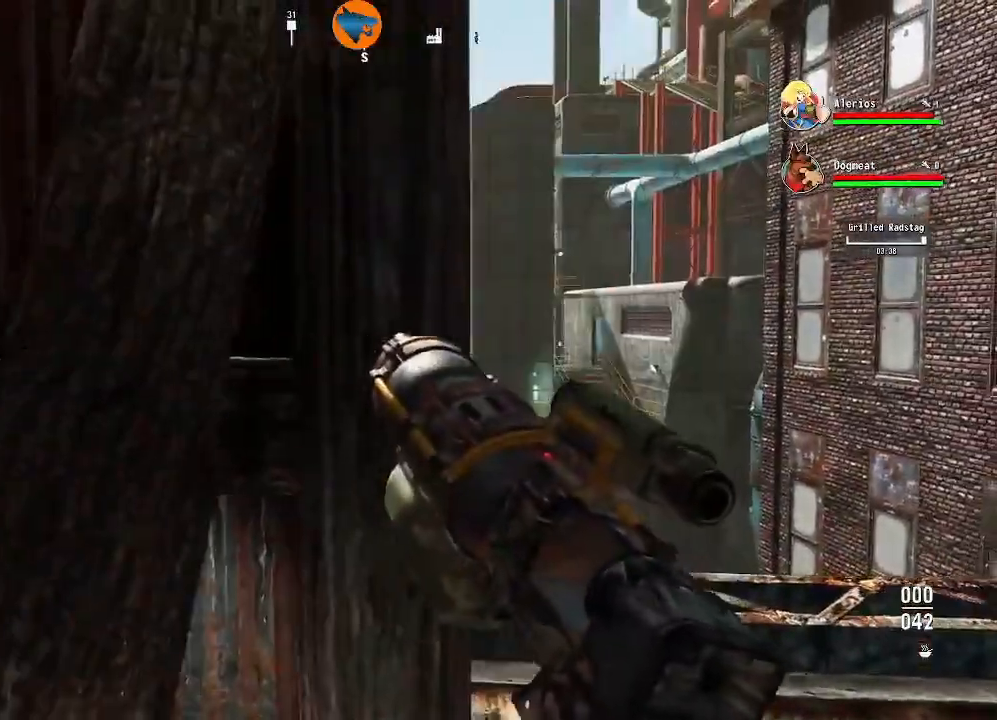
Gameplay with a controller (Xbox layout); each line is a JSON object with the inputs held at the frame after it (dt_ms = milliseconds from this image to that frame). "events" lists button and stick changes between this image and that frame as [ms after this image, input, new state], when the widget could be followed in between.
{"dt_ms": 500, "buttons": [], "left_stick": "center", "right_stick": "center", "events": []}
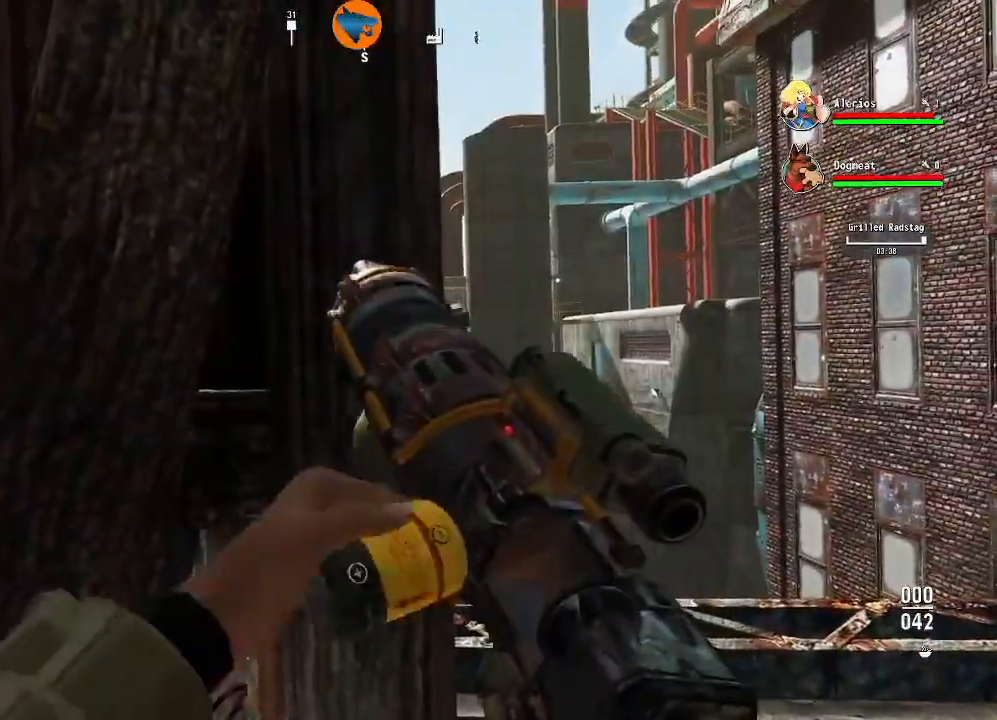
{"dt_ms": 500, "buttons": [], "left_stick": "center", "right_stick": "center", "events": []}
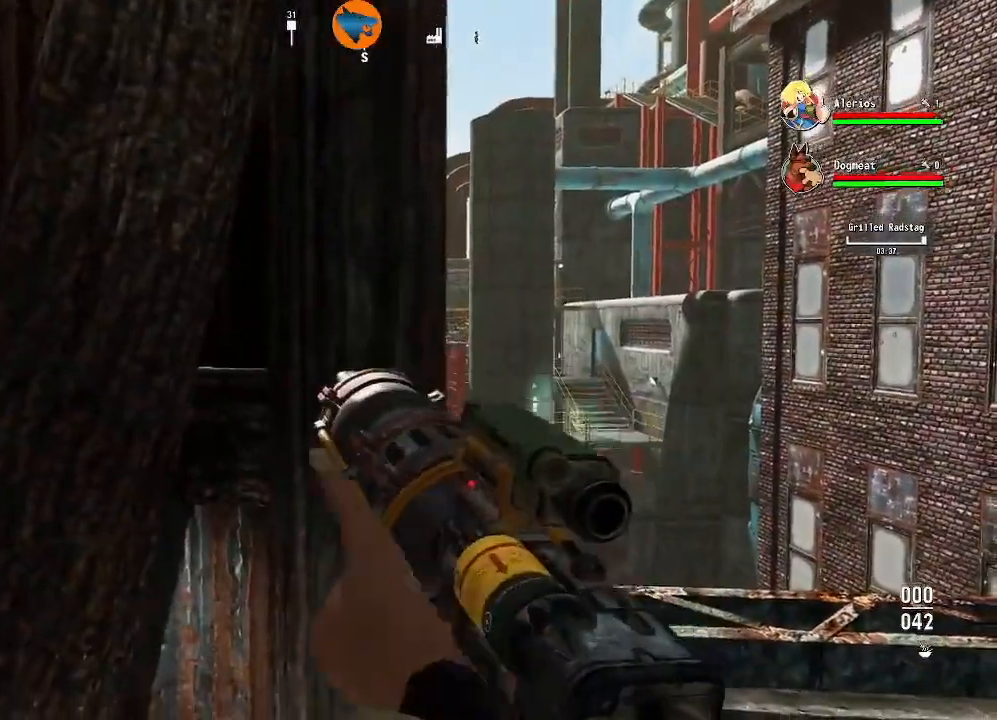
{"dt_ms": 500, "buttons": [], "left_stick": "center", "right_stick": "center", "events": []}
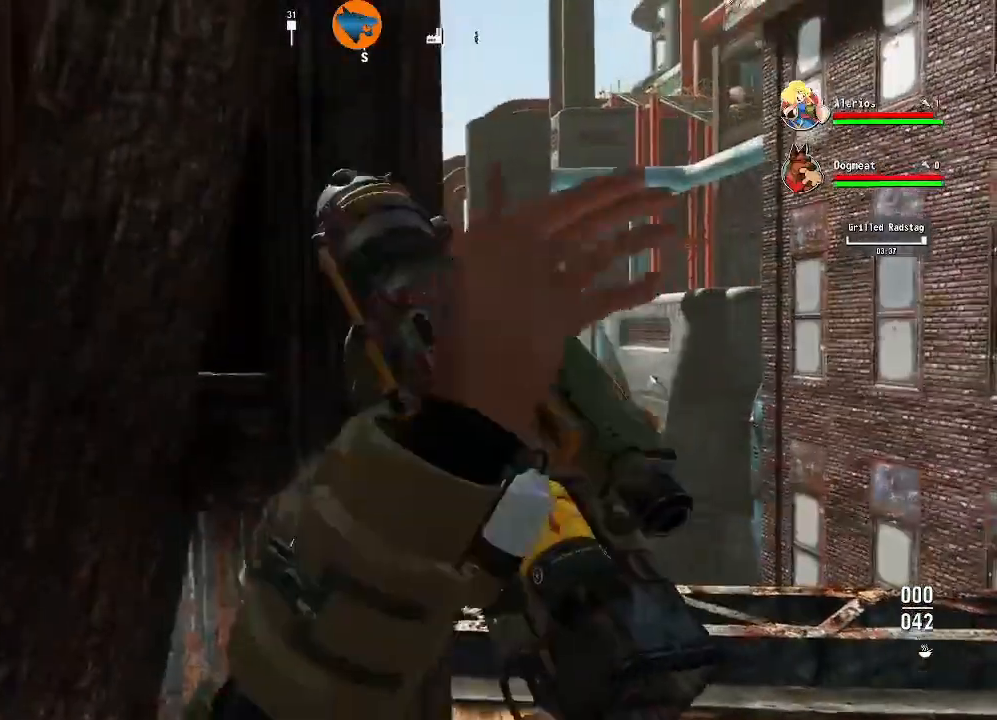
{"dt_ms": 500, "buttons": [], "left_stick": "right", "right_stick": "center", "events": [[300, "left_stick", "right"], [433, "right_stick", "up"], [500, "right_stick", "center"]]}
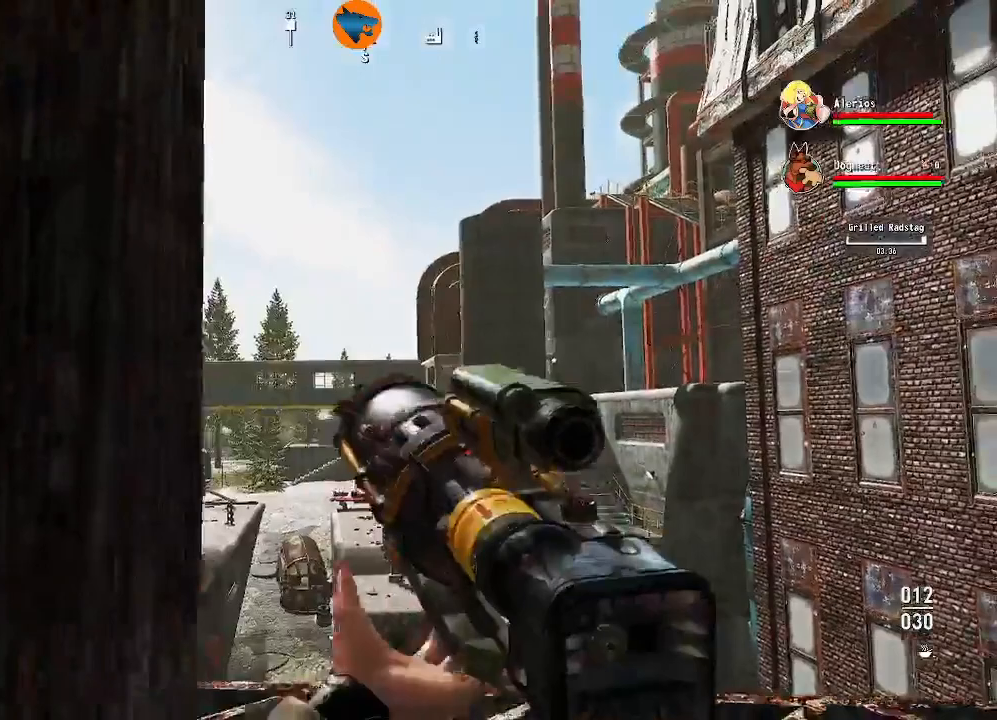
{"dt_ms": 500, "buttons": ["R1"], "left_stick": "center", "right_stick": "left", "events": [[67, "R1", "down"], [167, "right_stick", "up"], [200, "left_stick", "center"], [233, "right_stick", "left"], [367, "right_stick", "center"], [433, "right_stick", "left"]]}
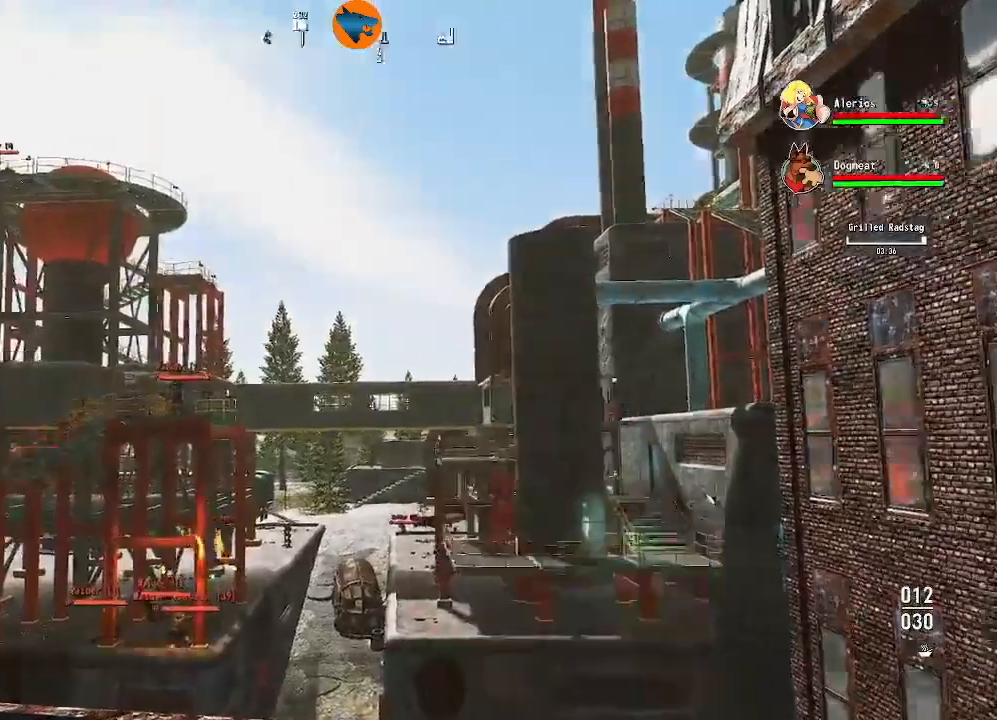
{"dt_ms": 500, "buttons": [], "left_stick": "center", "right_stick": "center"}
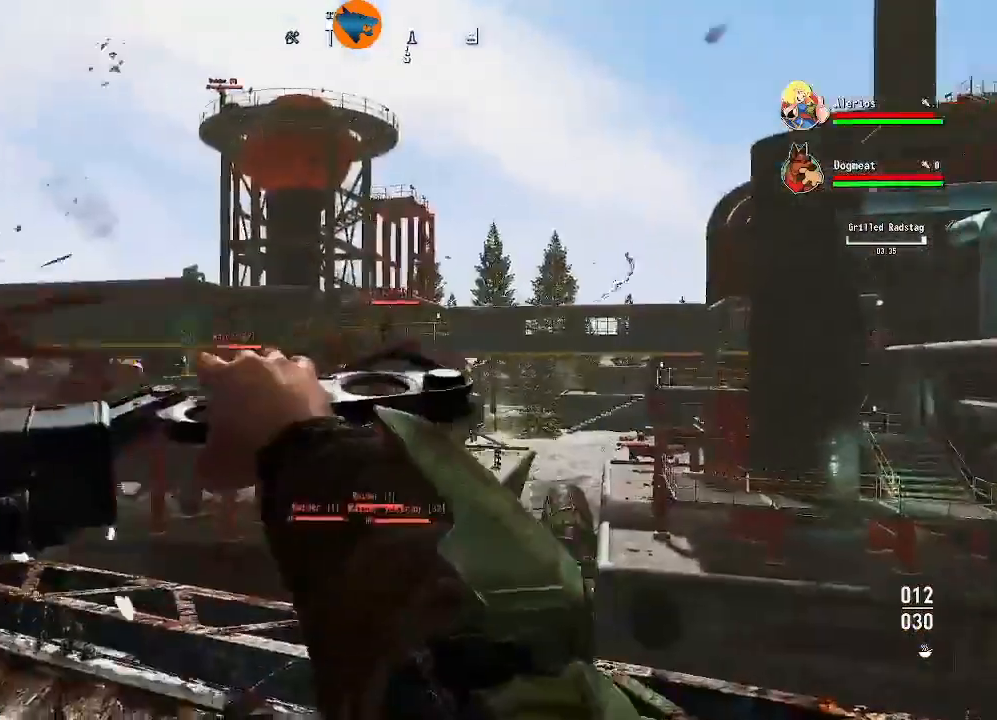
{"dt_ms": 500, "buttons": [], "left_stick": "left", "right_stick": "center", "events": [[400, "left_stick", "left"]]}
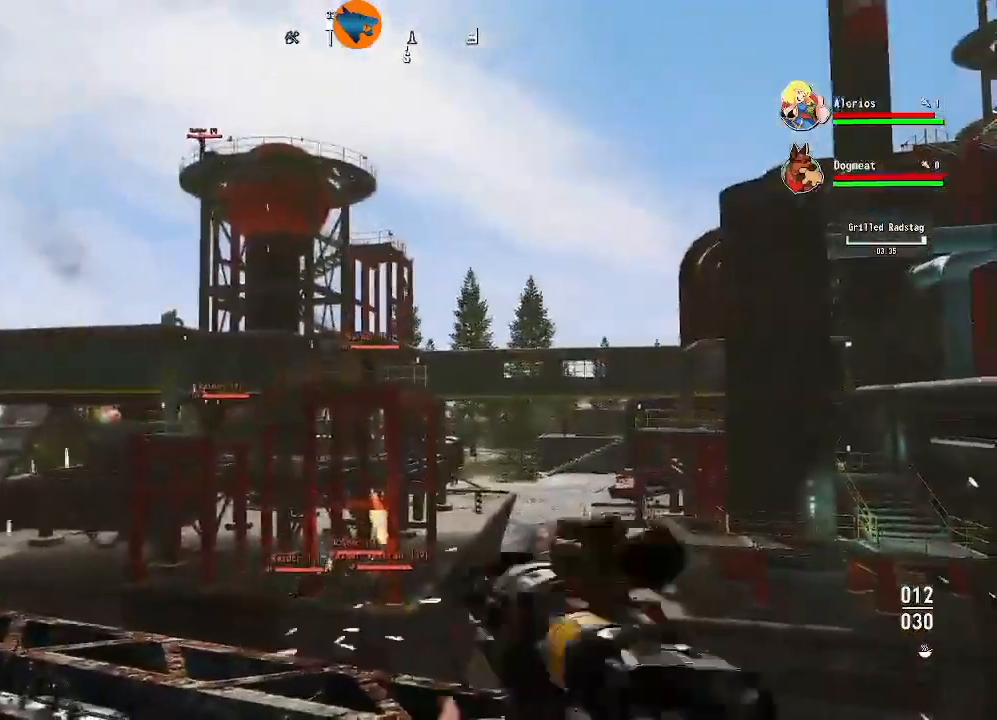
{"dt_ms": 500, "buttons": [], "left_stick": "center", "right_stick": "center", "events": [[233, "left_stick", "up-left"], [367, "right_stick", "right"], [500, "left_stick", "center"], [500, "right_stick", "center"]]}
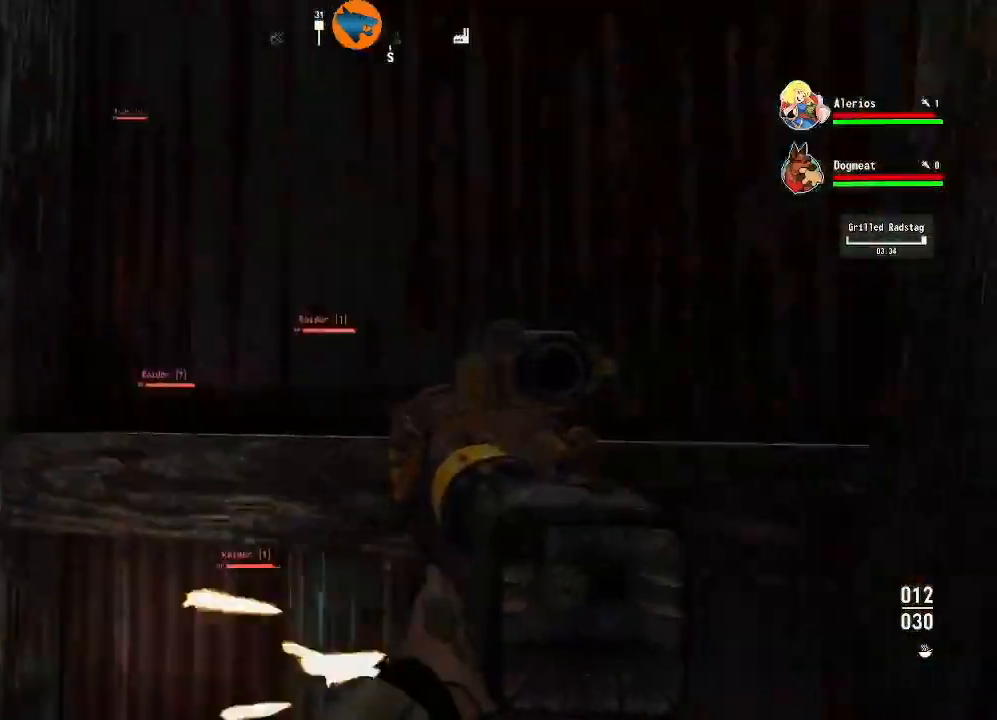
{"dt_ms": 500, "buttons": [], "left_stick": "center", "right_stick": "center", "events": []}
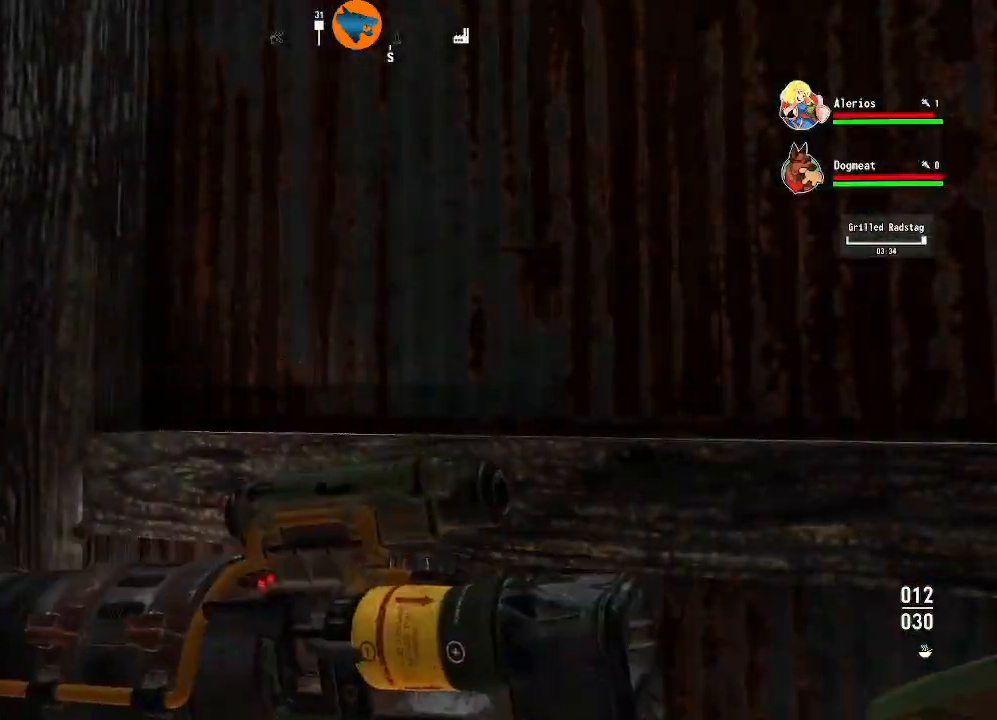
{"dt_ms": 500, "buttons": [], "left_stick": "center", "right_stick": "center", "events": [[333, "B", "down"], [433, "B", "up"]]}
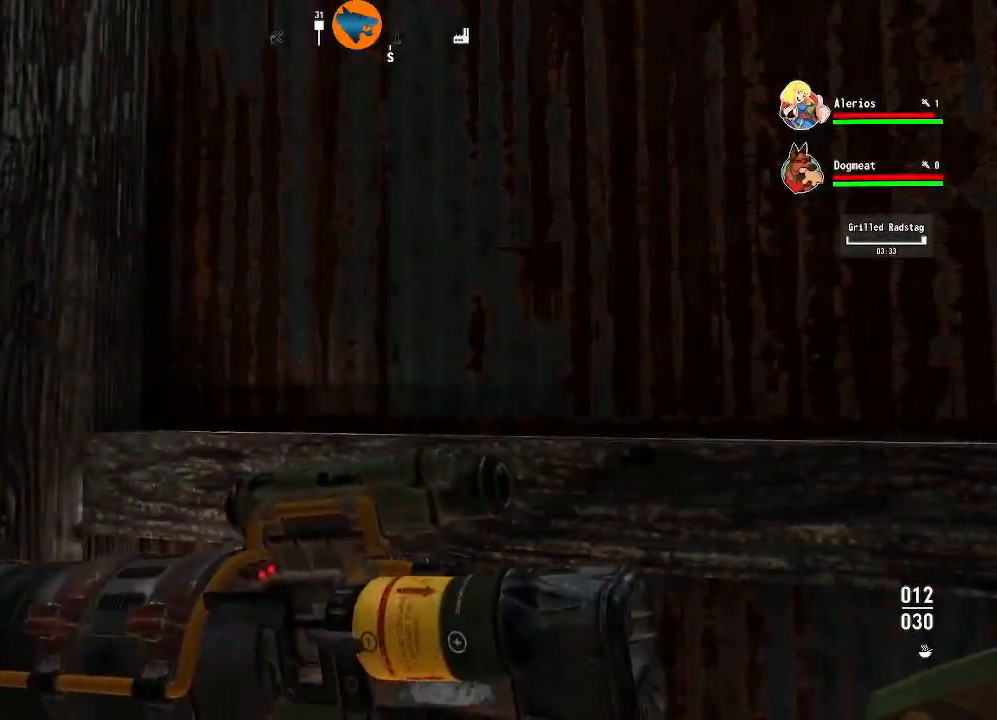
{"dt_ms": 500, "buttons": [], "left_stick": "center", "right_stick": "center", "events": []}
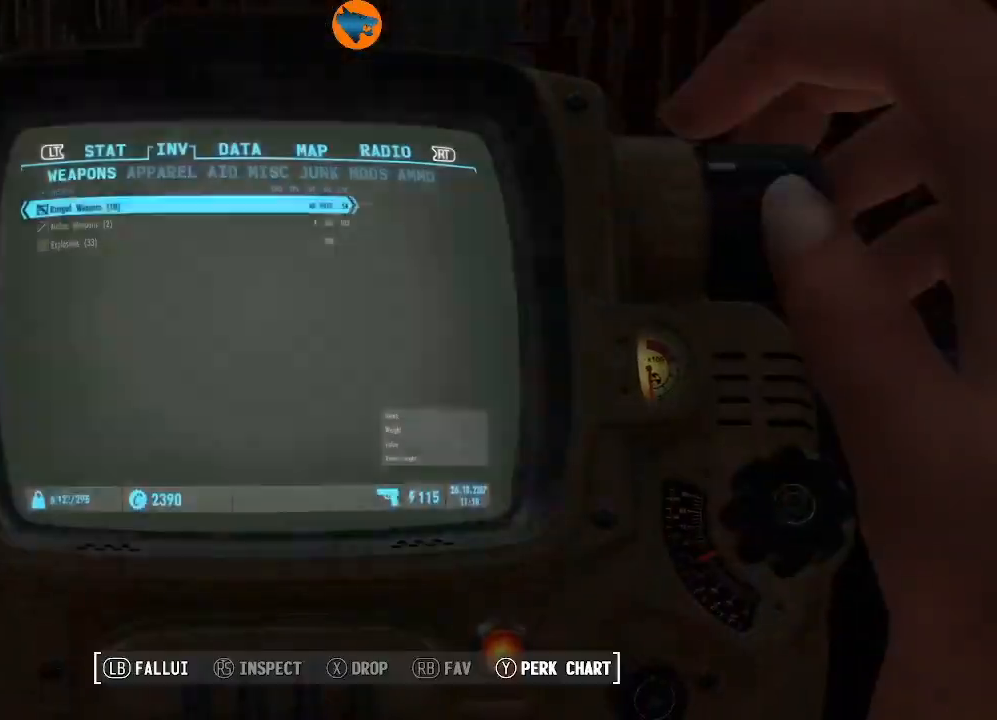
{"dt_ms": 500, "buttons": [], "left_stick": "center", "right_stick": "center", "events": [[167, "B", "down"], [267, "B", "up"]]}
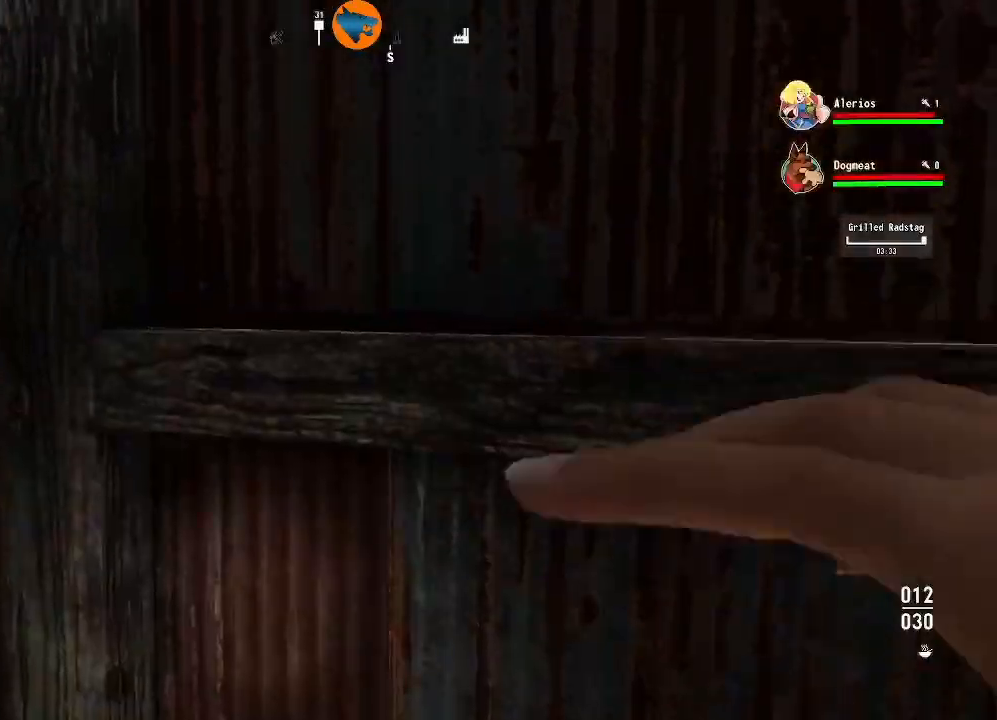
{"dt_ms": 500, "buttons": [], "left_stick": "center", "right_stick": "center", "events": [[333, "DPAD_DOWN", "down"], [467, "DPAD_DOWN", "up"]]}
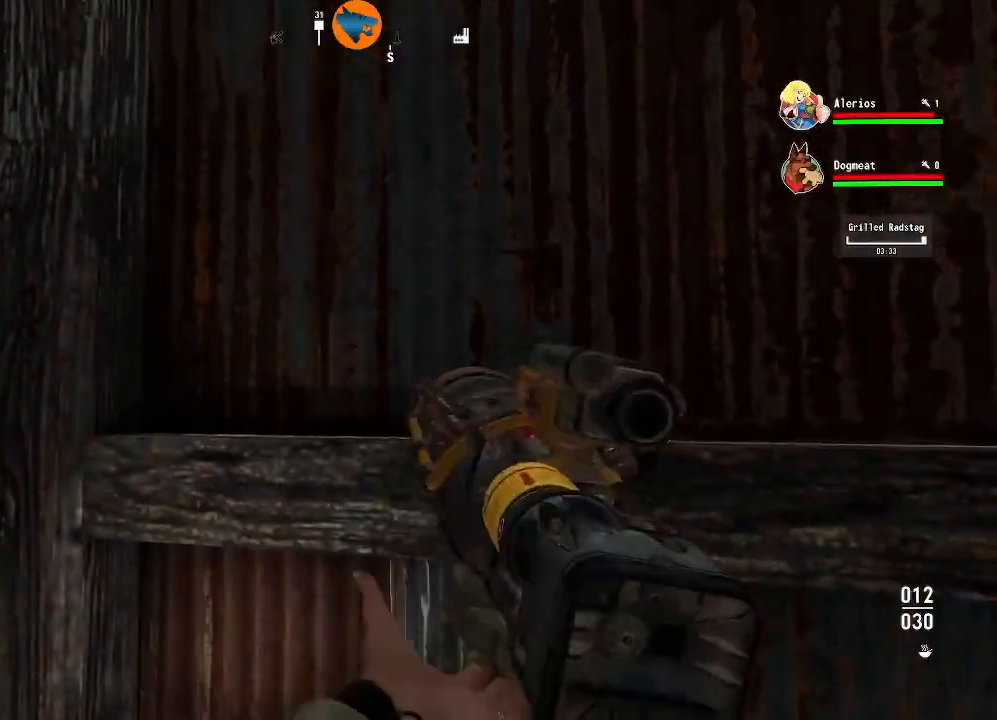
{"dt_ms": 500, "buttons": [], "left_stick": "center", "right_stick": "center", "events": []}
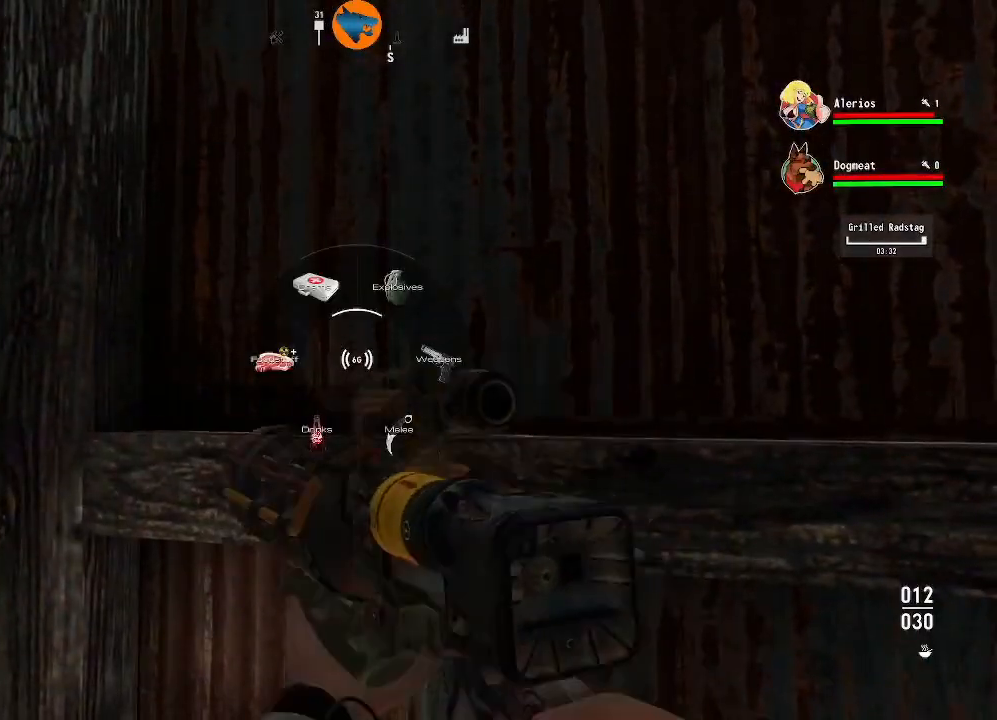
{"dt_ms": 500, "buttons": [], "left_stick": "center", "right_stick": "center", "events": [[133, "DPAD_RIGHT", "down"], [233, "DPAD_RIGHT", "up"]]}
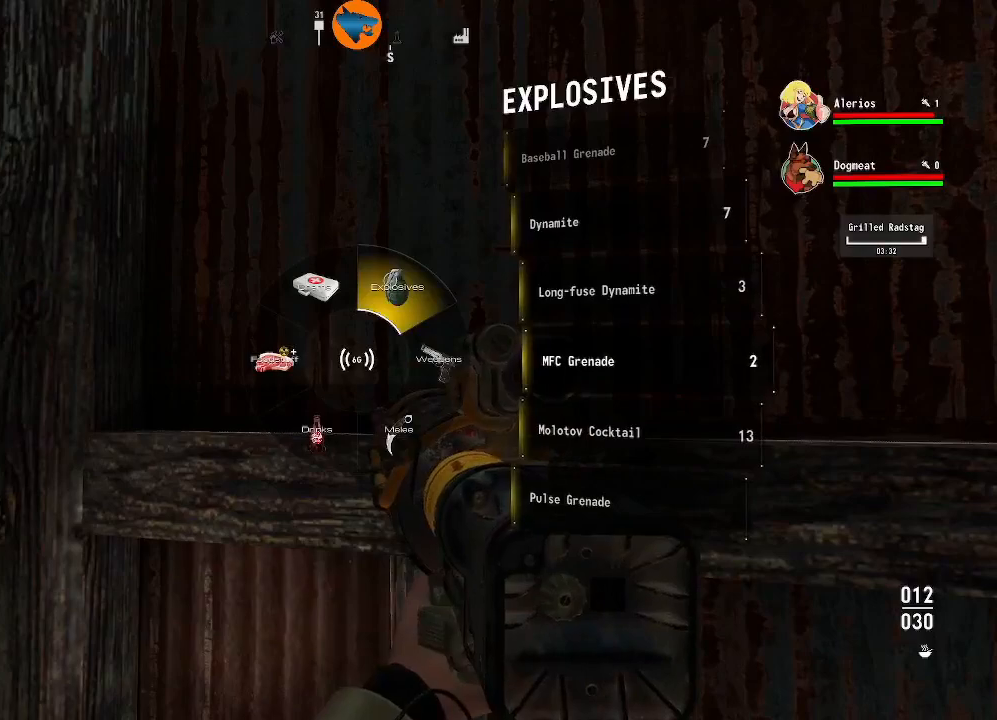
{"dt_ms": 500, "buttons": [], "left_stick": "center", "right_stick": "center", "events": []}
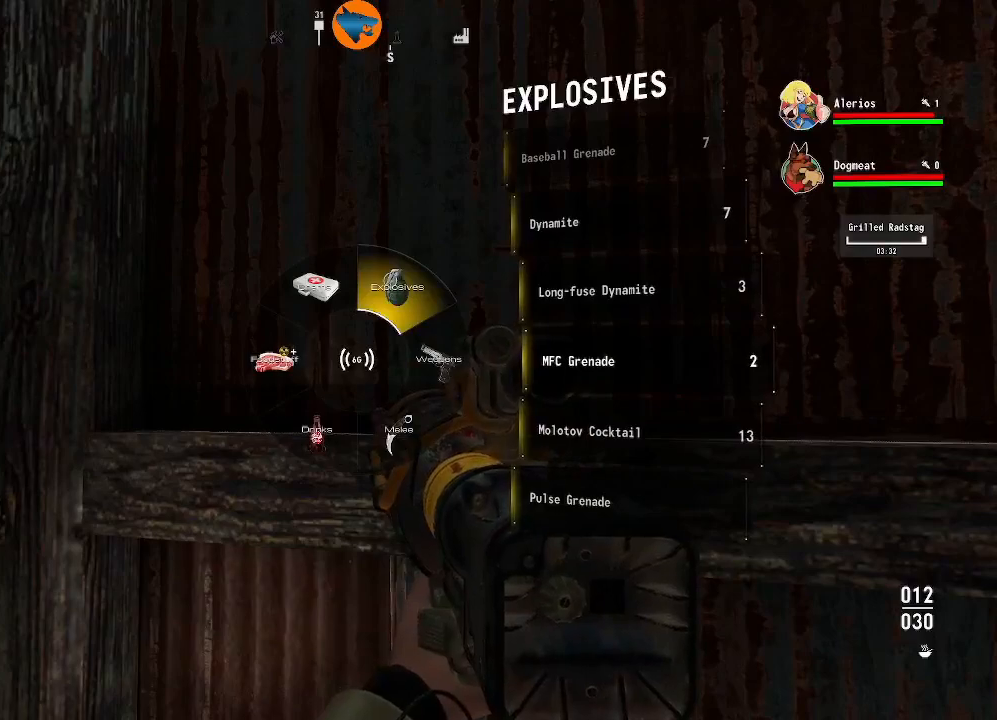
{"dt_ms": 500, "buttons": [], "left_stick": "center", "right_stick": "center", "events": []}
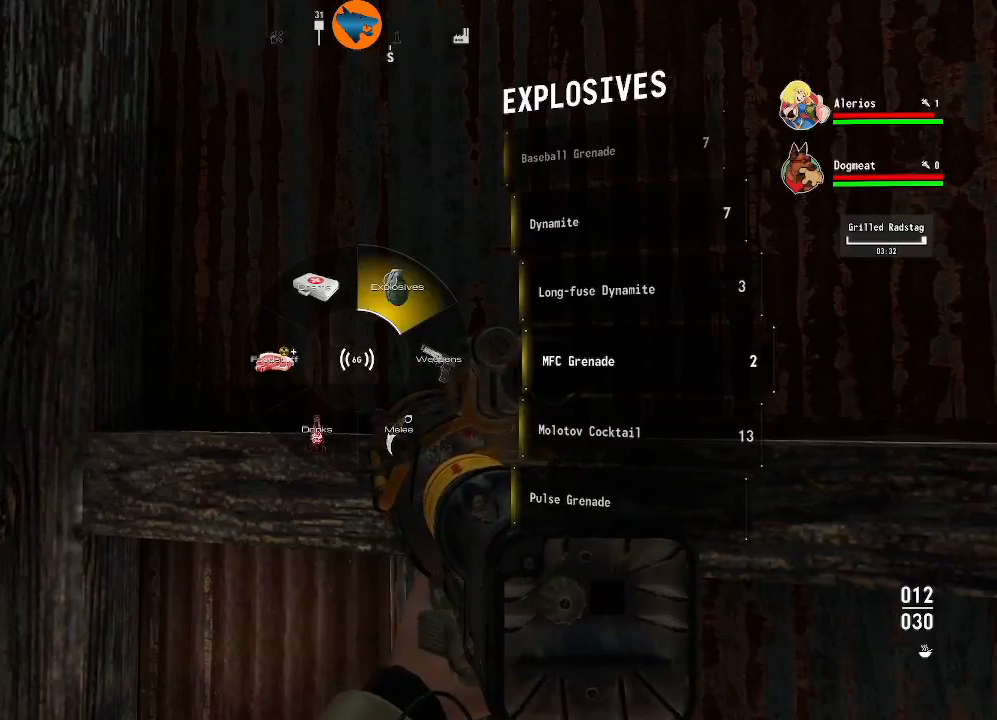
{"dt_ms": 500, "buttons": [], "left_stick": "center", "right_stick": "center", "events": [[67, "A", "down"], [133, "A", "up"]]}
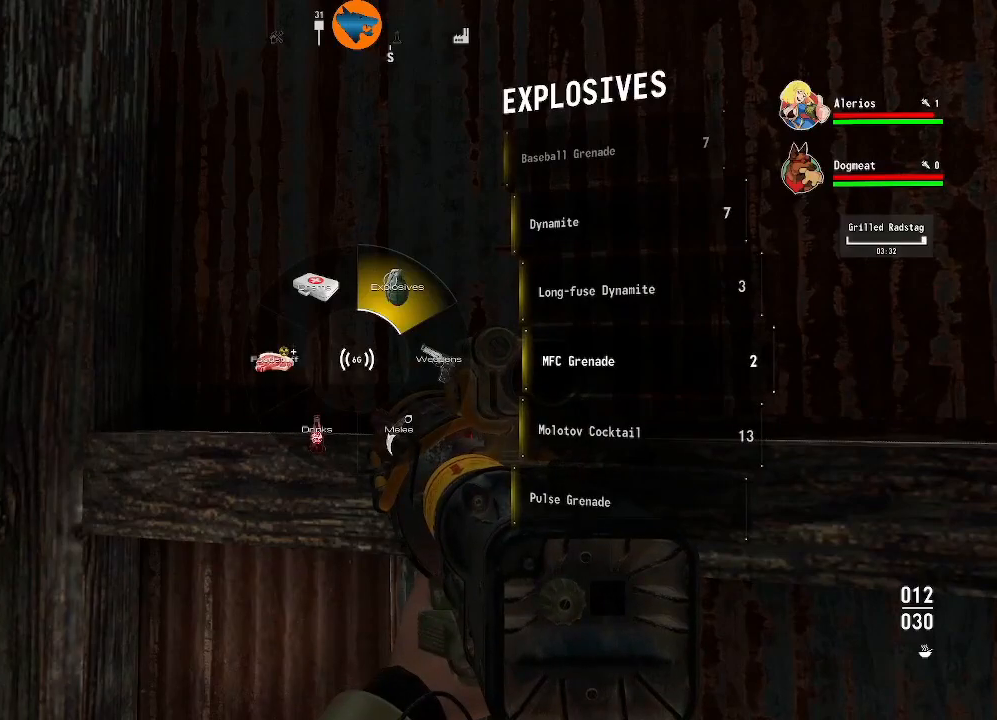
{"dt_ms": 500, "buttons": ["DPAD_DOWN"], "left_stick": "center", "right_stick": "center", "events": [[33, "DPAD_DOWN", "down"], [133, "DPAD_DOWN", "up"], [433, "DPAD_DOWN", "down"]]}
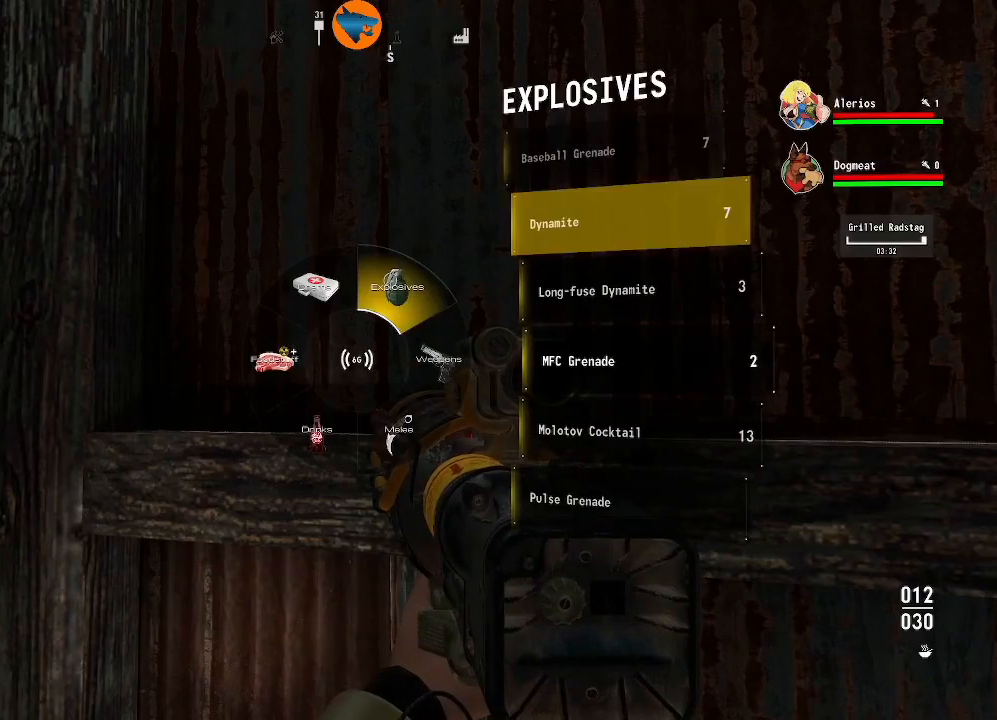
{"dt_ms": 500, "buttons": [], "left_stick": "center", "right_stick": "center", "events": [[33, "DPAD_DOWN", "up"], [233, "A", "down"], [333, "A", "up"]]}
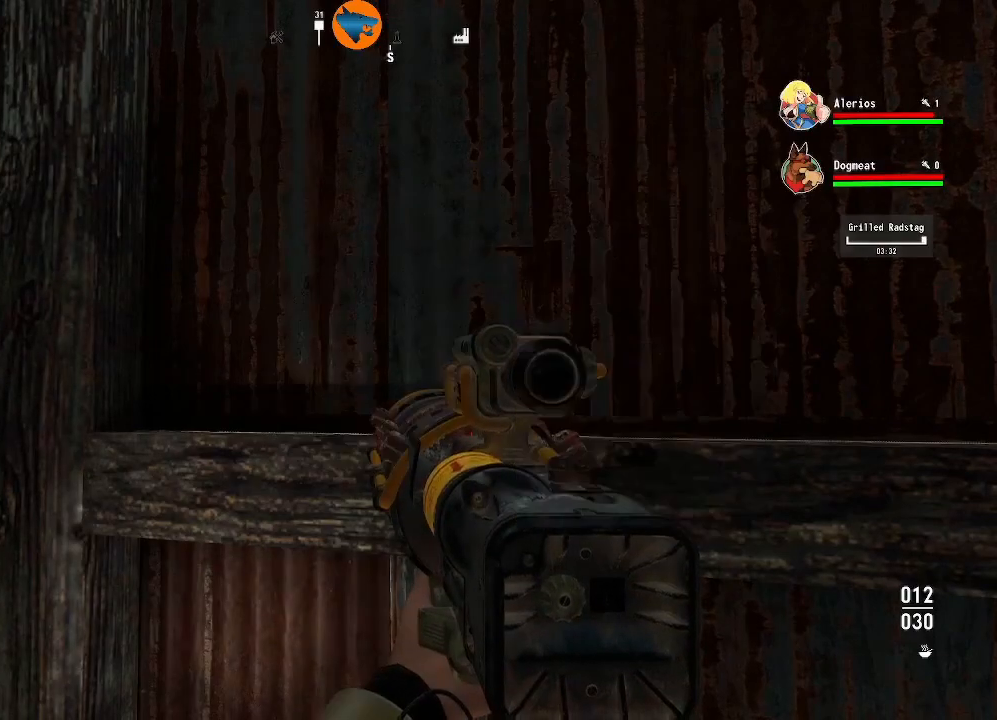
{"dt_ms": 500, "buttons": [], "left_stick": "right", "right_stick": "center", "events": [[400, "left_stick", "right"]]}
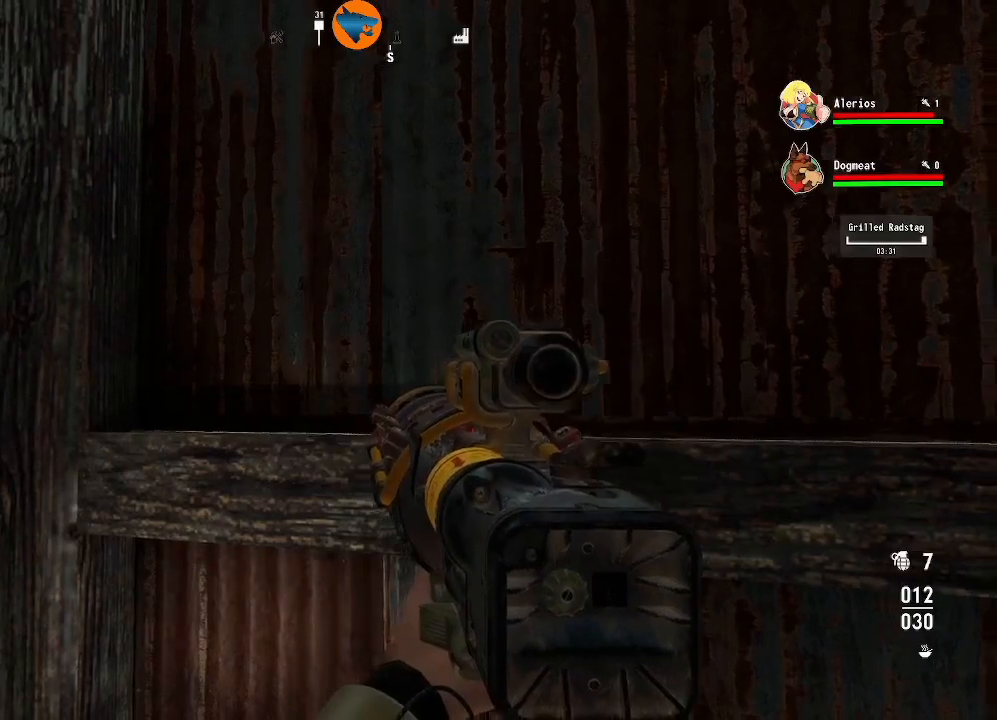
{"dt_ms": 500, "buttons": [], "left_stick": "right", "right_stick": "center", "events": [[167, "left_stick", "center"], [367, "left_stick", "right"]]}
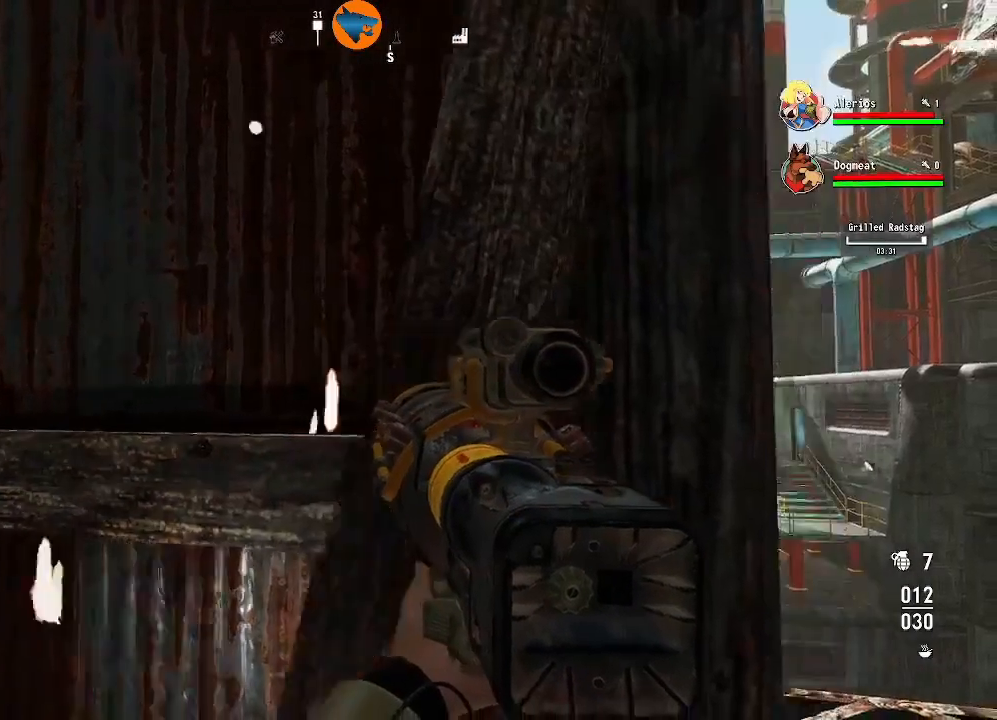
{"dt_ms": 500, "buttons": ["R1"], "left_stick": "center", "right_stick": "up-left", "events": [[67, "R1", "down"], [233, "right_stick", "up-left"], [467, "left_stick", "center"]]}
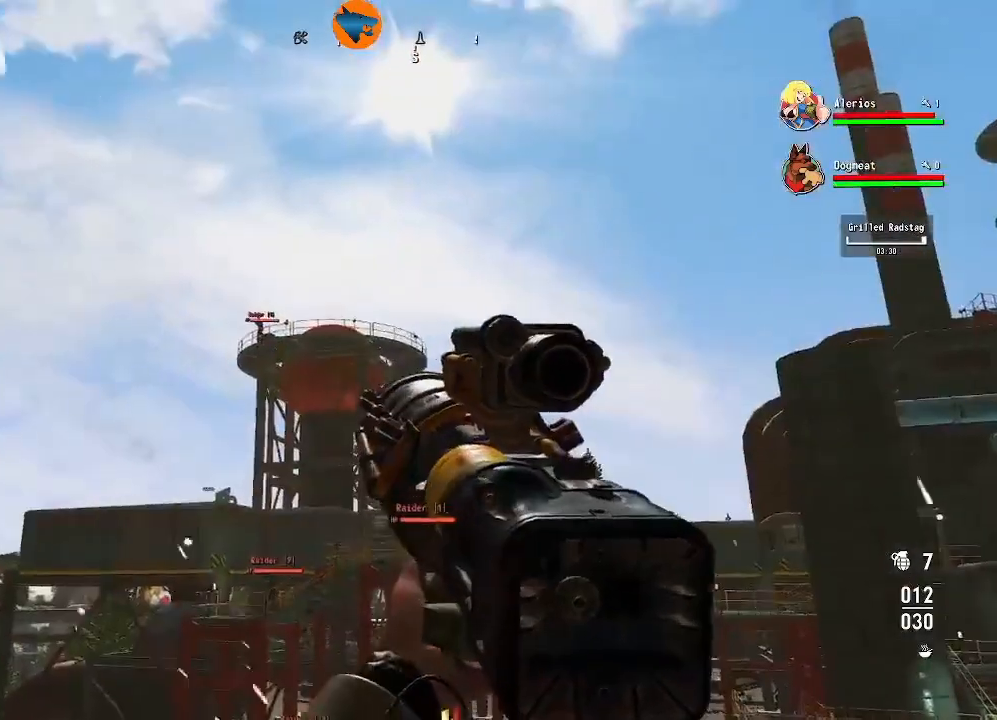
{"dt_ms": 500, "buttons": [], "left_stick": "center", "right_stick": "center", "events": [[167, "right_stick", "down"], [267, "R1", "up"], [267, "right_stick", "center"]]}
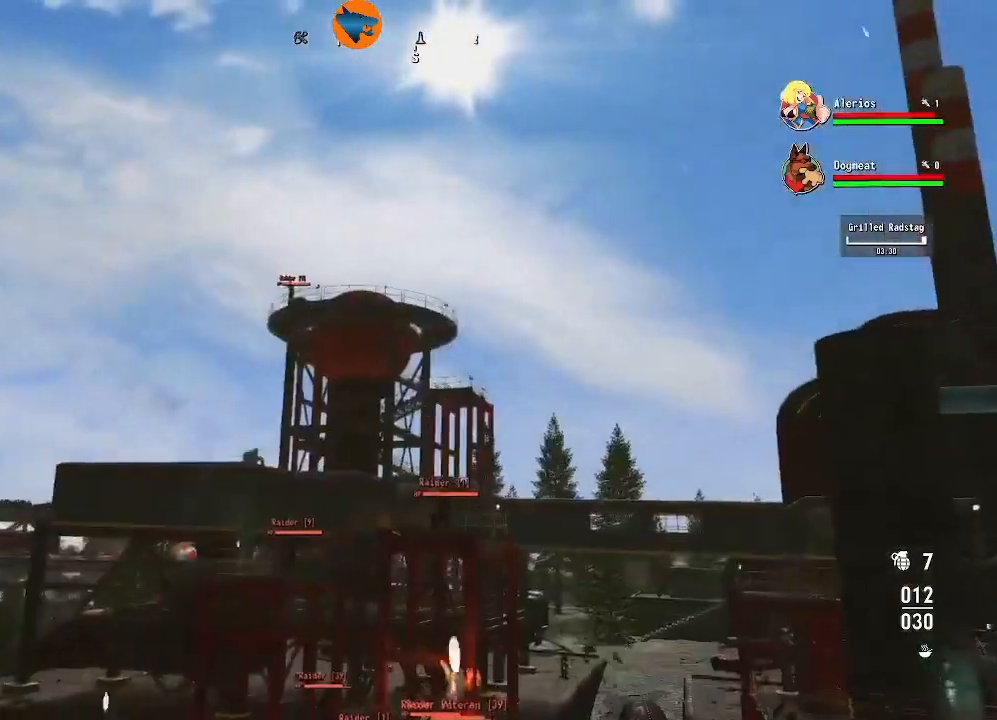
{"dt_ms": 1000, "buttons": [], "left_stick": "left", "right_stick": "center"}